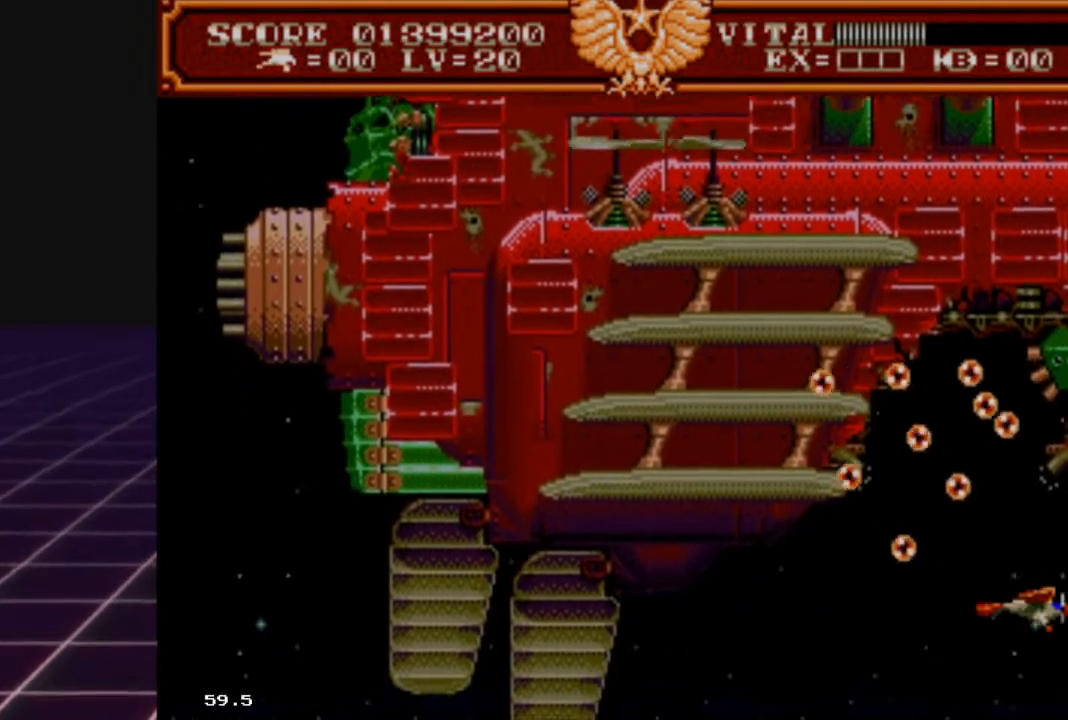
Gameplay with a controller (Xbox layout); each line is a JSON object with the inputs held at the frame after it. "events" lists button and stick changes between this image and that frame as [ms after this image, input, new state], when the widget could be followed in between.
{"buttons": ["R2"], "left_stick": "up-left", "right_stick": "center", "events": [[100, "R2", "down"], [133, "left_stick", "up"], [333, "left_stick", "center"], [400, "left_stick", "up-left"]]}
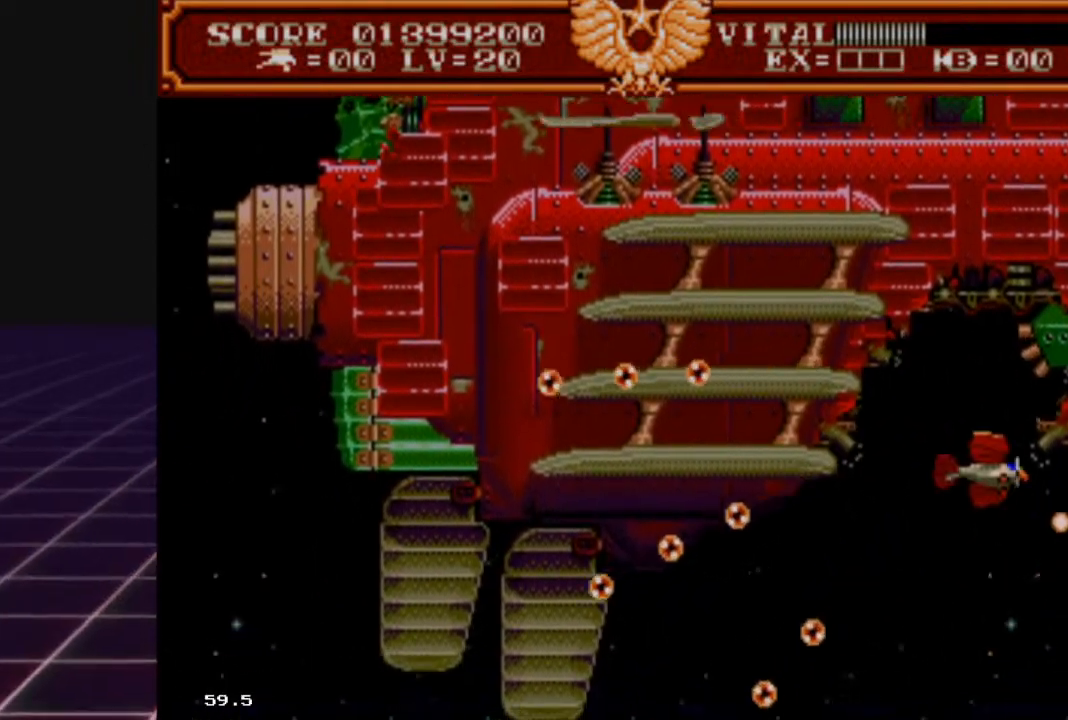
{"buttons": ["R2"], "left_stick": "up", "right_stick": "center", "events": [[100, "left_stick", "up"], [233, "left_stick", "center"], [433, "left_stick", "up"]]}
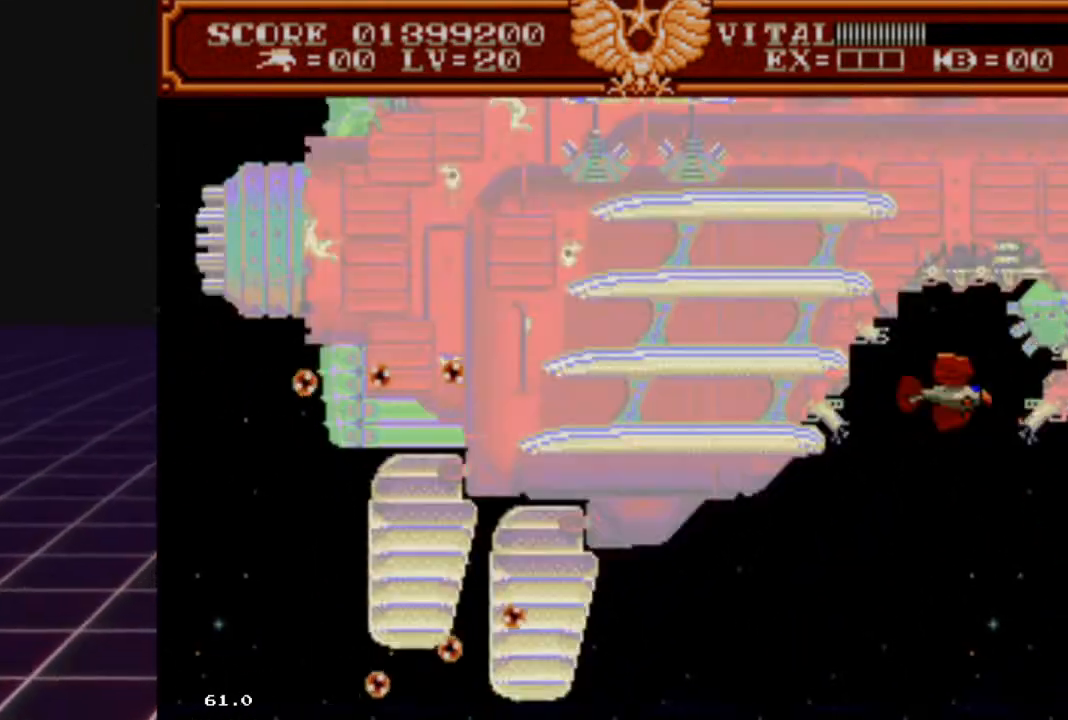
{"buttons": ["R2"], "left_stick": "center", "right_stick": "center", "events": [[33, "left_stick", "center"], [367, "left_stick", "up"], [500, "left_stick", "center"]]}
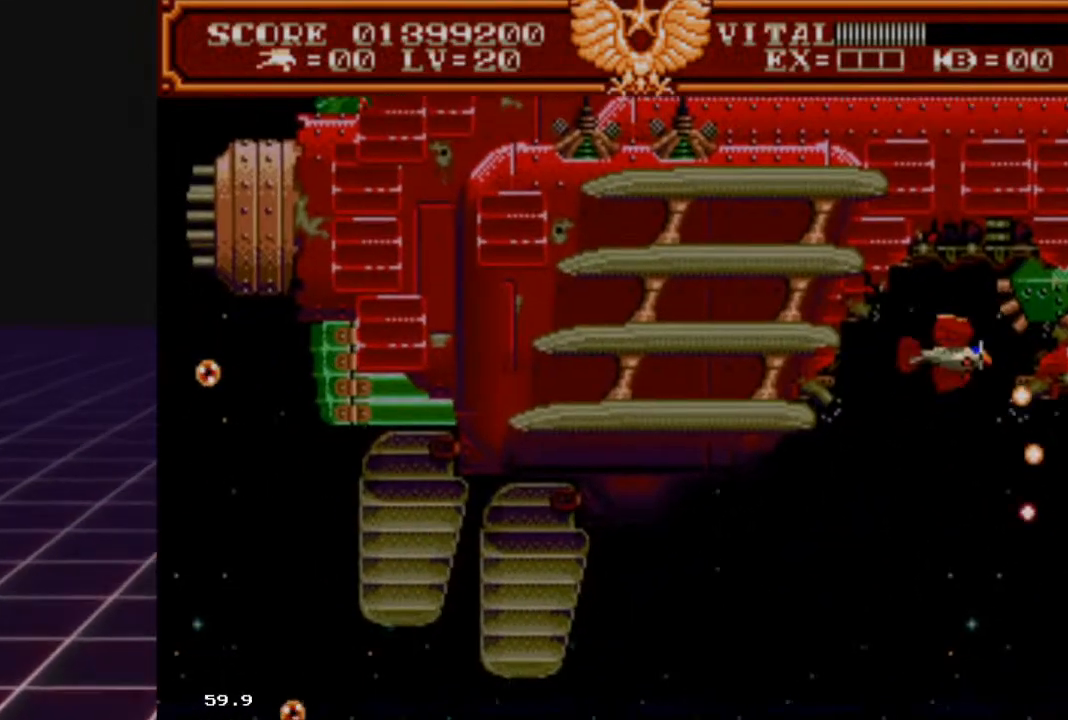
{"buttons": ["R2"], "left_stick": "up-left", "right_stick": "center", "events": [[433, "left_stick", "up-left"]]}
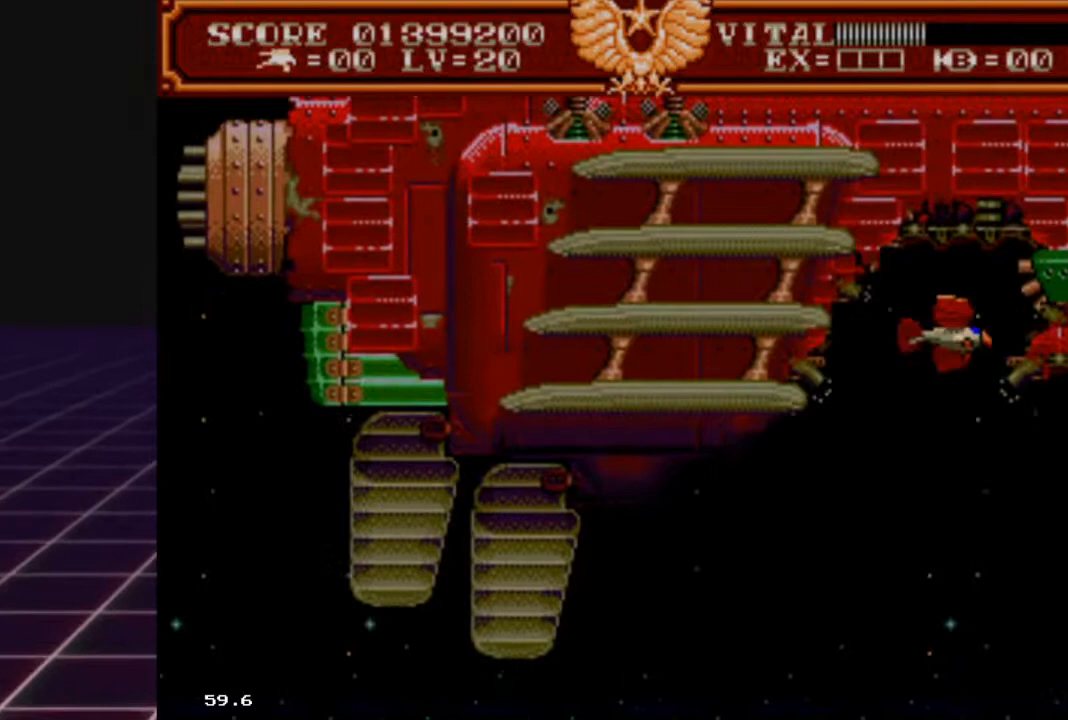
{"buttons": [], "left_stick": "down", "right_stick": "center", "events": [[67, "left_stick", "down-left"], [133, "R2", "up"], [233, "left_stick", "down"]]}
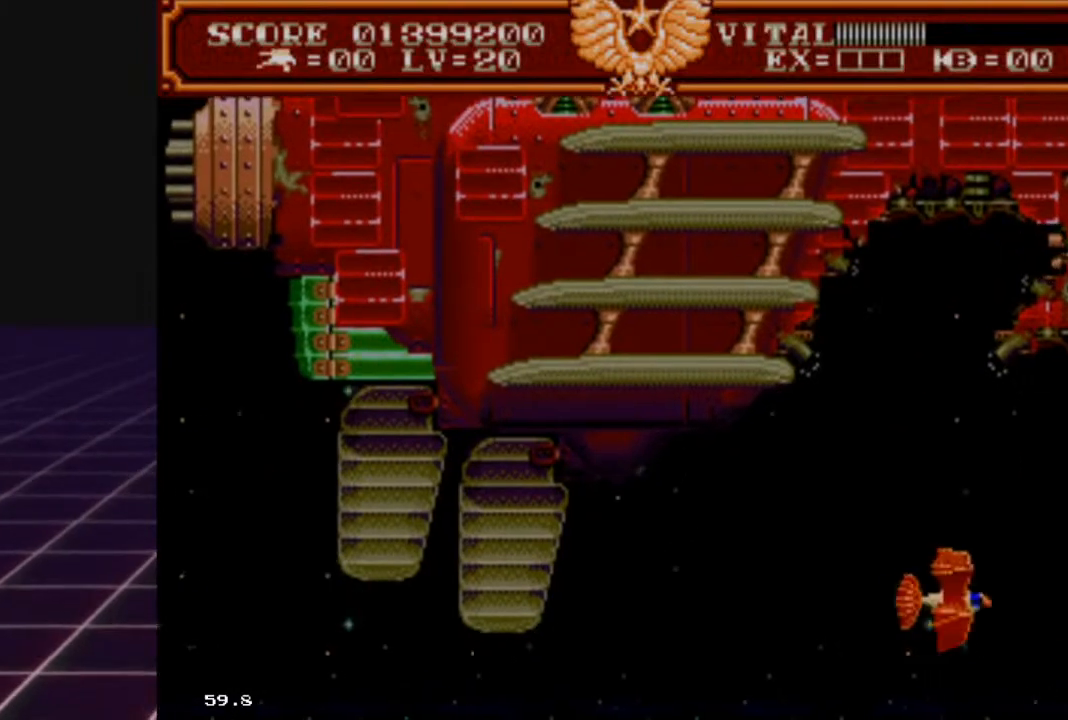
{"buttons": [], "left_stick": "right", "right_stick": "center", "events": [[67, "left_stick", "center"], [200, "left_stick", "left"], [400, "left_stick", "right"]]}
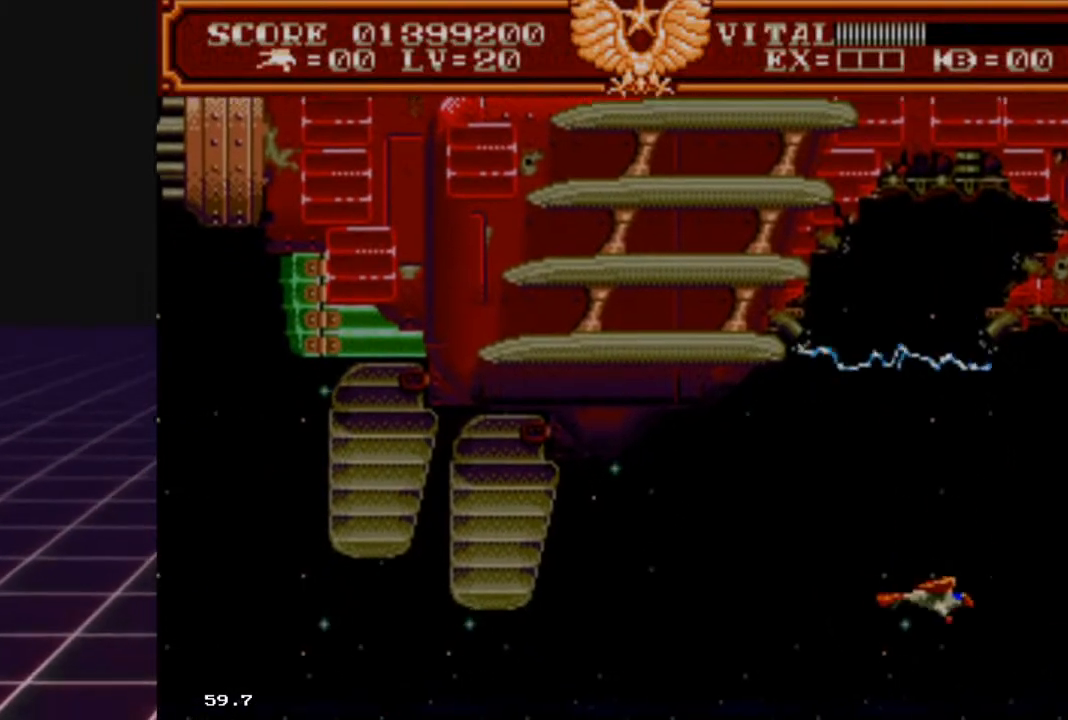
{"buttons": [], "left_stick": "up-left", "right_stick": "center", "events": [[67, "left_stick", "up"], [200, "left_stick", "down-right"], [300, "left_stick", "down-left"], [433, "left_stick", "up-left"]]}
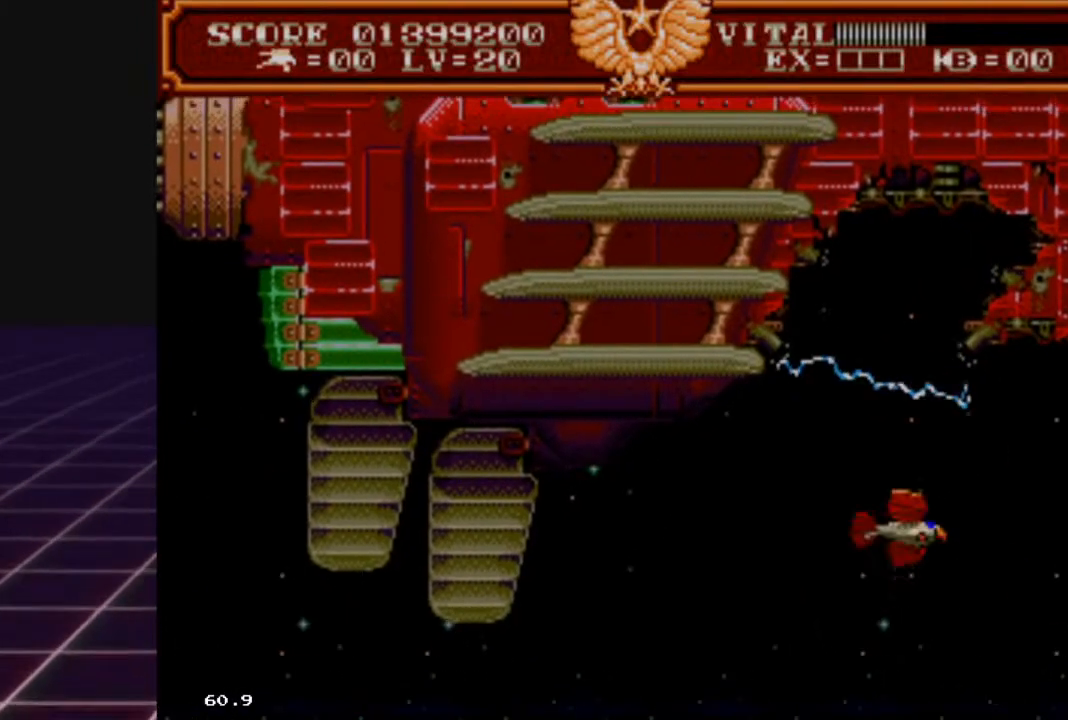
{"buttons": [], "left_stick": "down-left", "right_stick": "center", "events": [[33, "left_stick", "up-right"], [167, "left_stick", "down-left"], [267, "left_stick", "center"], [433, "left_stick", "down-left"]]}
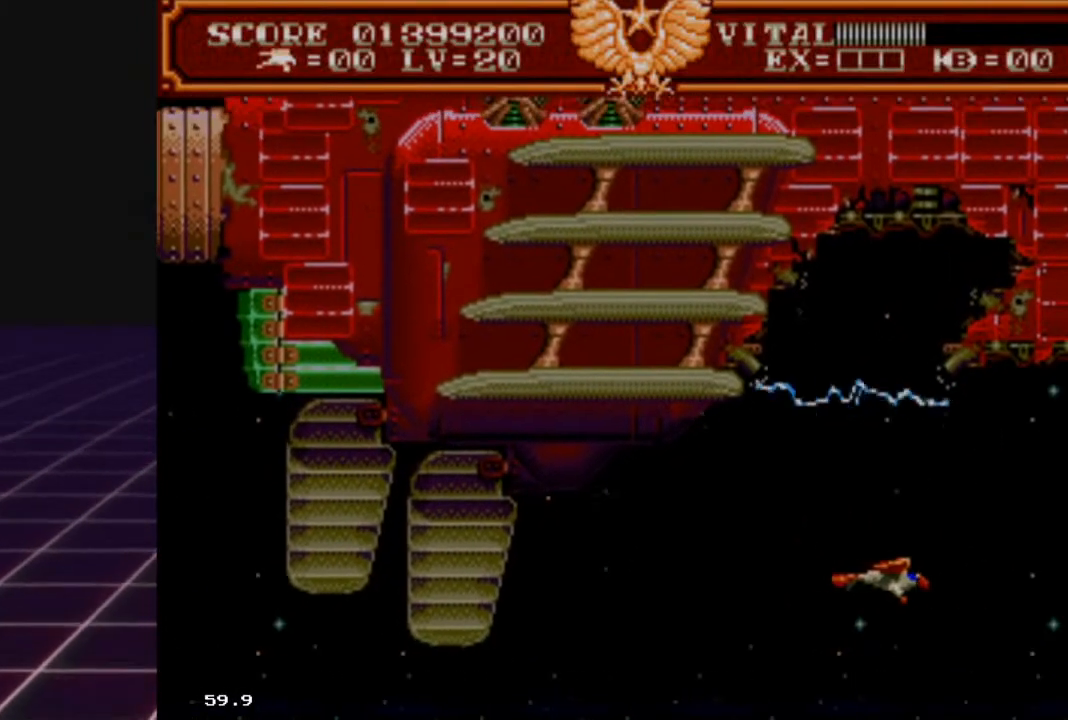
{"buttons": [], "left_stick": "center", "right_stick": "center", "events": [[100, "left_stick", "center"], [367, "left_stick", "up-left"], [467, "left_stick", "center"]]}
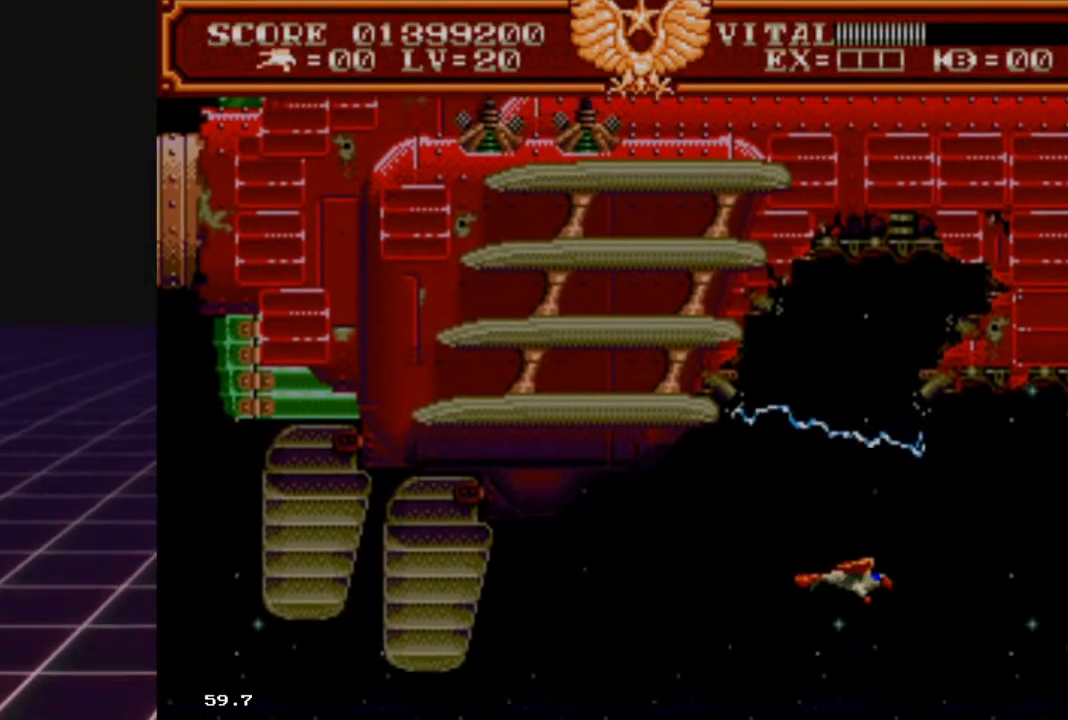
{"buttons": [], "left_stick": "center", "right_stick": "center", "events": [[100, "left_stick", "left"], [233, "left_stick", "center"]]}
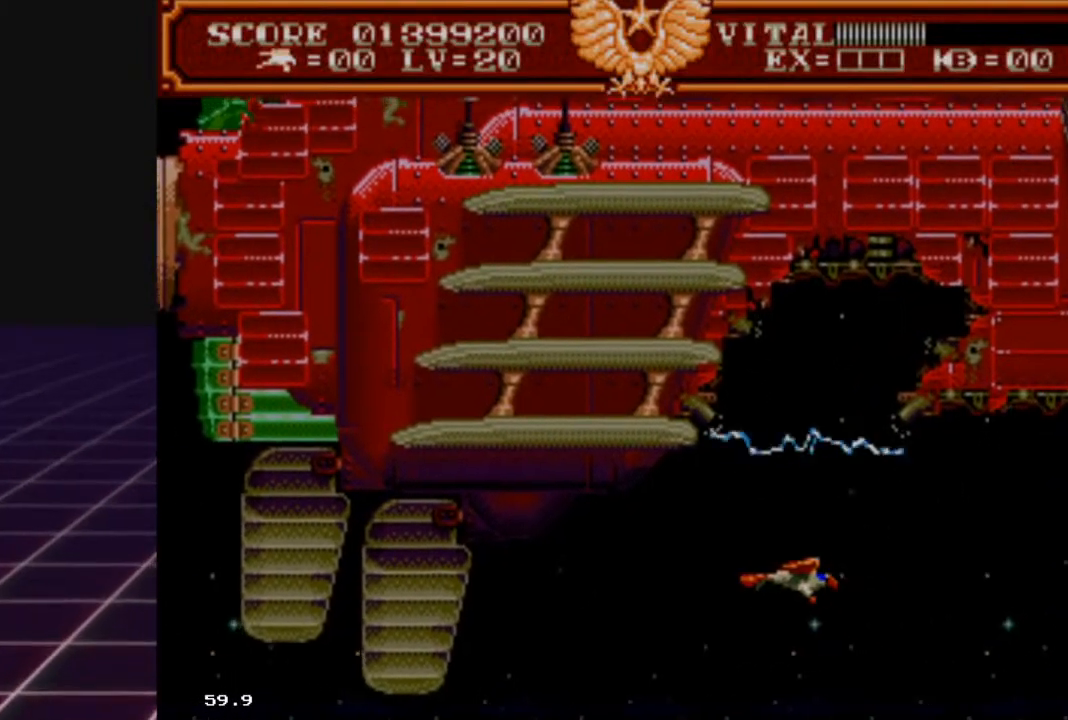
{"buttons": [], "left_stick": "center", "right_stick": "center", "events": [[200, "left_stick", "down-left"], [433, "left_stick", "center"]]}
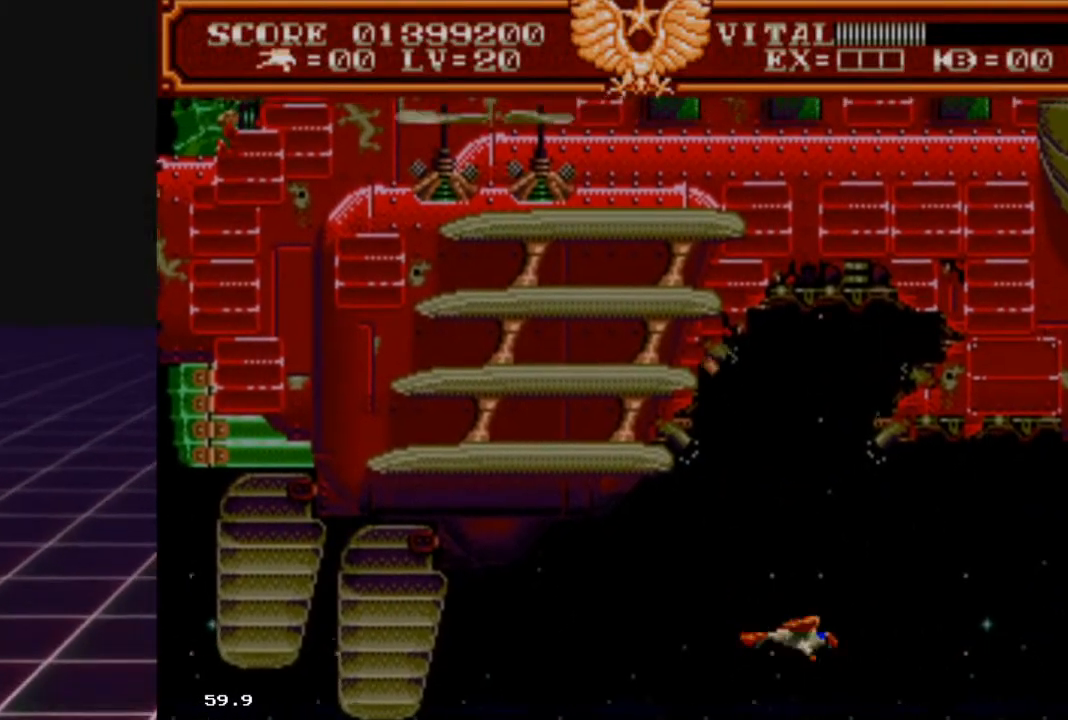
{"buttons": [], "left_stick": "down-left", "right_stick": "center", "events": [[67, "left_stick", "up-left"], [167, "left_stick", "up"], [333, "left_stick", "center"], [500, "left_stick", "down-left"]]}
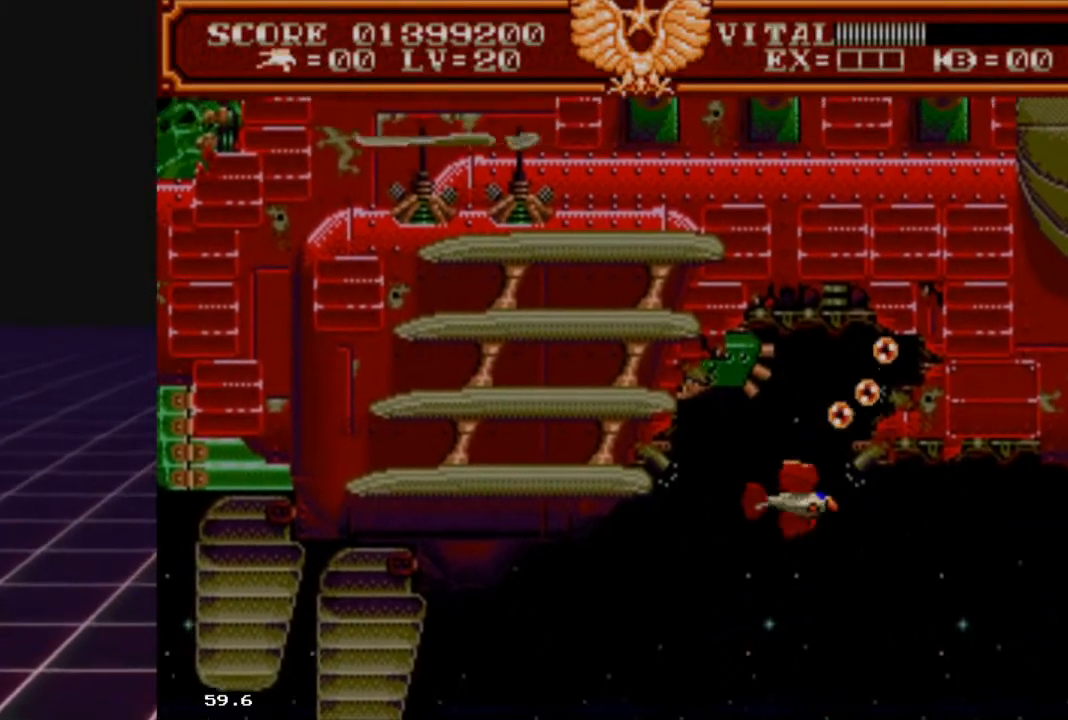
{"buttons": [], "left_stick": "center", "right_stick": "center", "events": [[167, "left_stick", "center"], [333, "left_stick", "up"], [500, "left_stick", "center"]]}
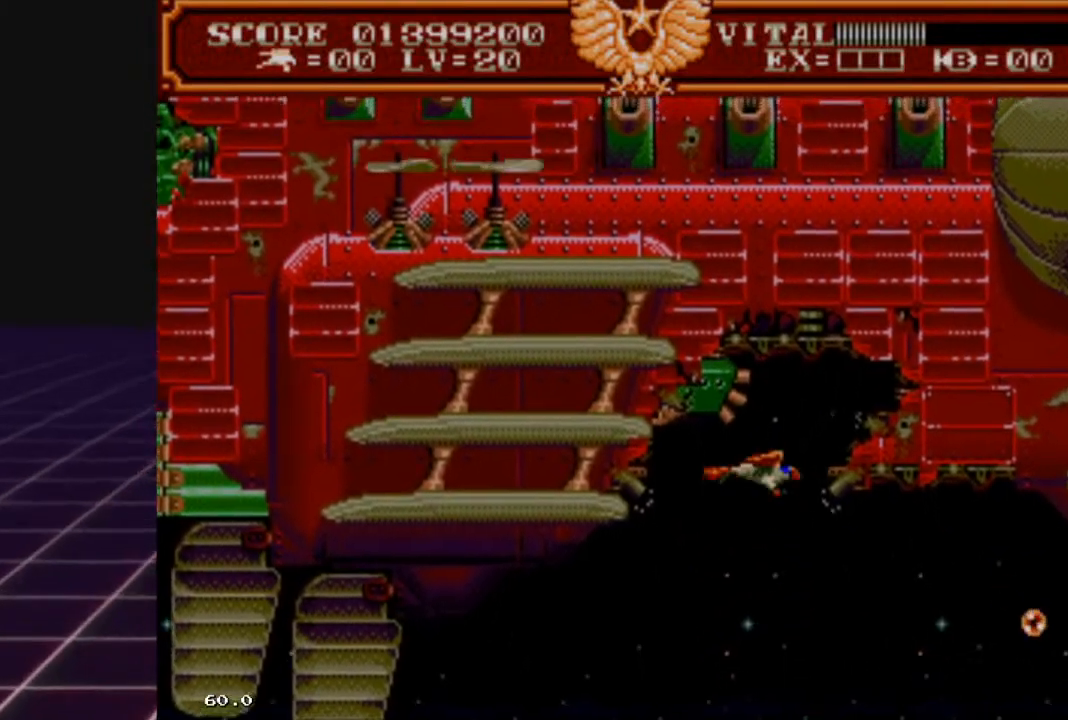
{"buttons": ["L2"], "left_stick": "down-left", "right_stick": "center", "events": [[33, "L2", "down"], [433, "left_stick", "down-left"]]}
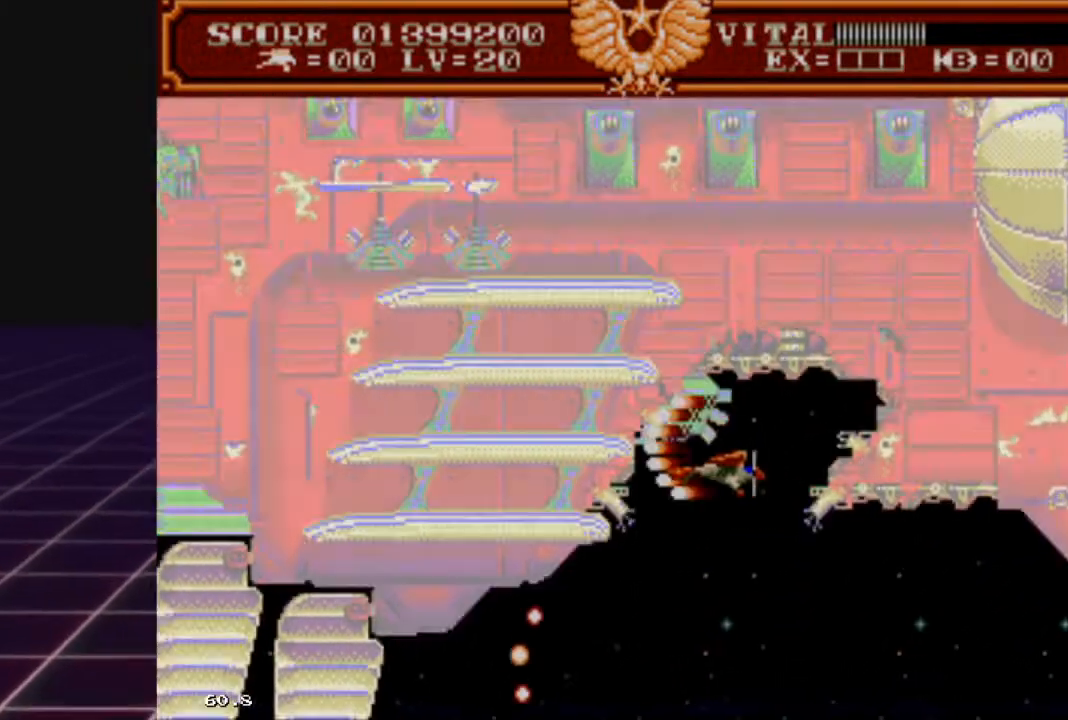
{"buttons": ["L2"], "left_stick": "center", "right_stick": "center", "events": [[33, "left_stick", "center"], [200, "left_stick", "down"], [300, "left_stick", "center"]]}
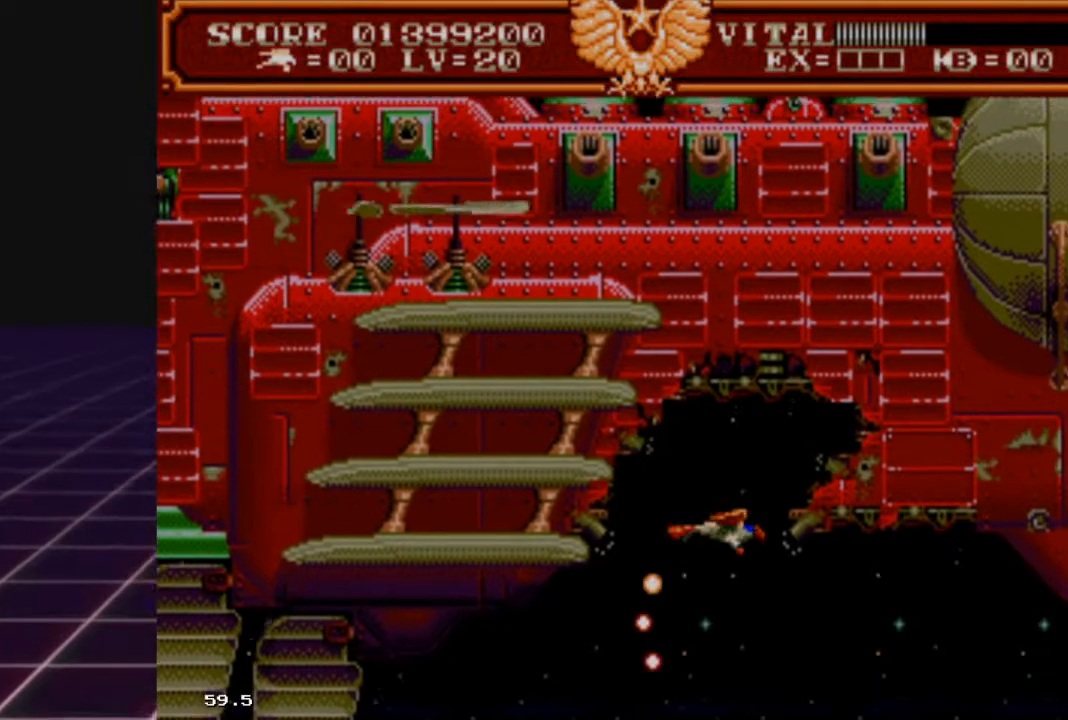
{"buttons": [], "left_stick": "down", "right_stick": "center", "events": [[100, "left_stick", "up"], [167, "left_stick", "center"], [233, "left_stick", "down"], [300, "L2", "up"]]}
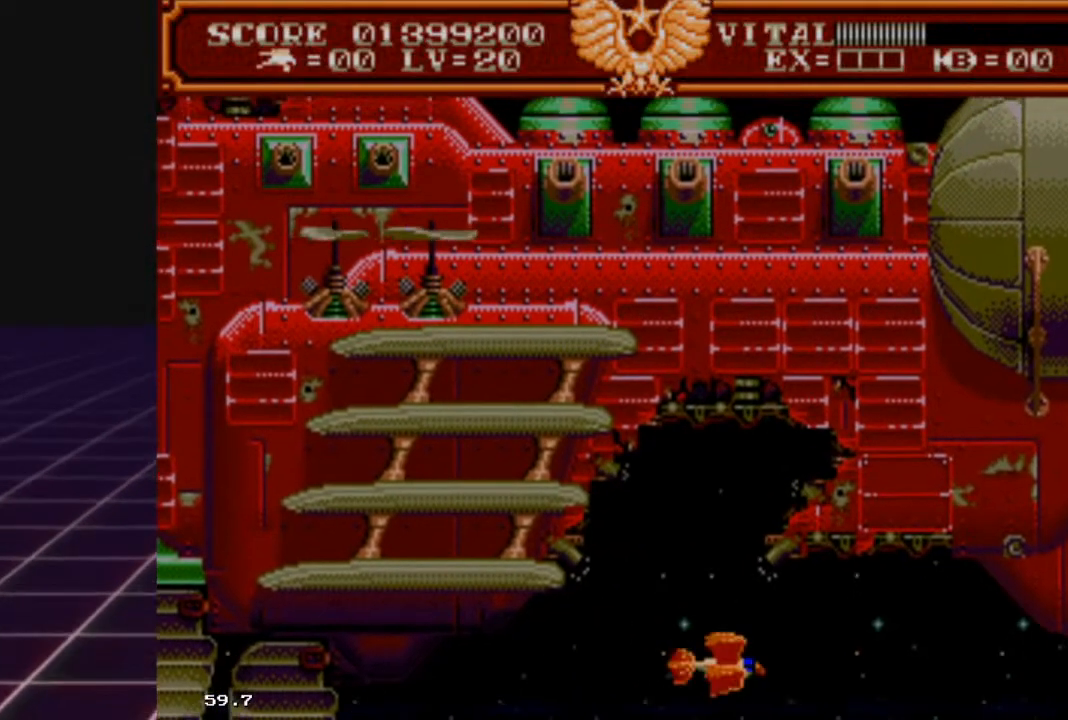
{"buttons": [], "left_stick": "center", "right_stick": "center", "events": [[167, "left_stick", "left"], [267, "left_stick", "up-right"], [333, "left_stick", "up"], [500, "left_stick", "center"]]}
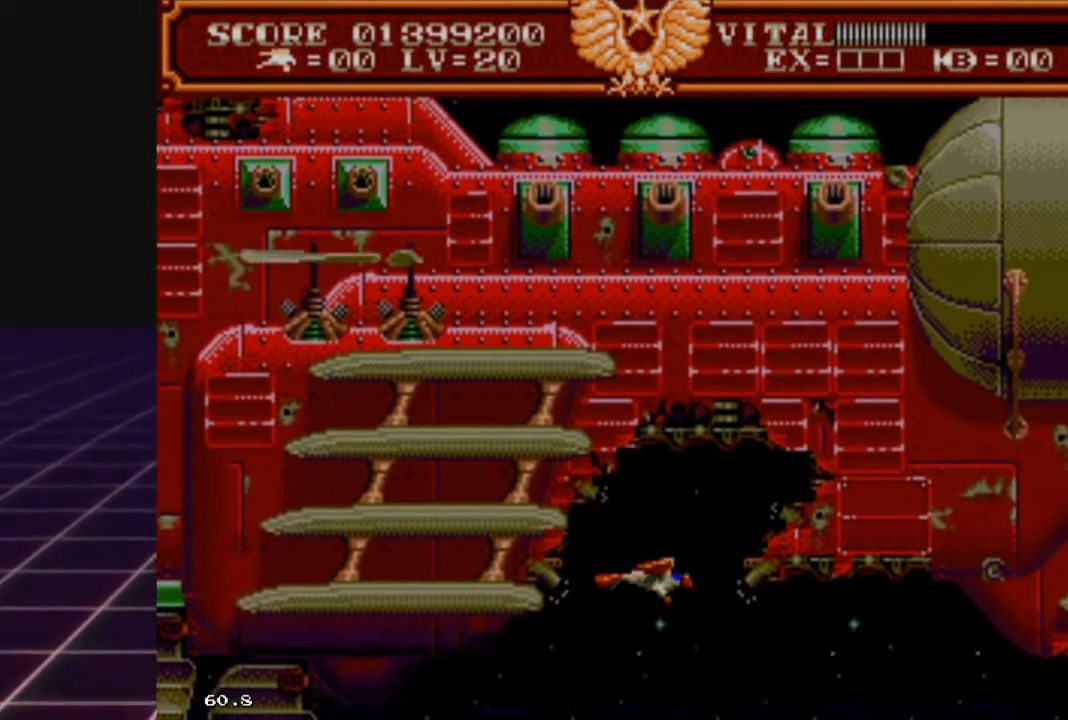
{"buttons": [], "left_stick": "up", "right_stick": "center", "events": [[167, "left_stick", "up-right"], [300, "left_stick", "center"], [400, "left_stick", "up"]]}
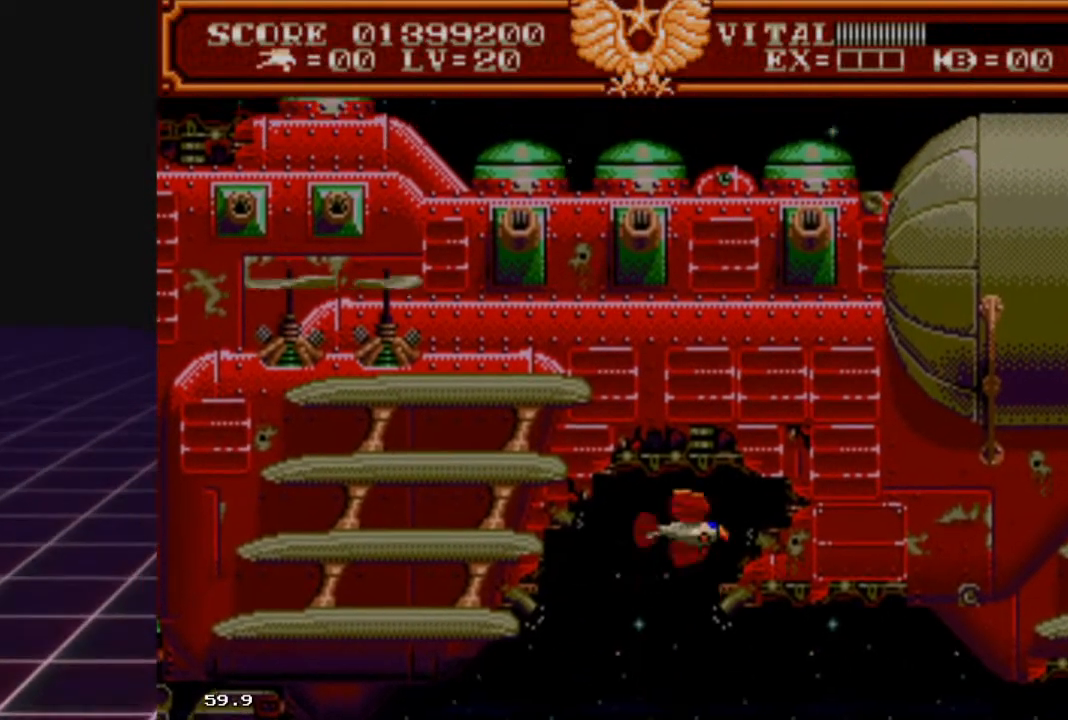
{"buttons": ["R2"], "left_stick": "down-left", "right_stick": "center", "events": [[33, "left_stick", "center"], [267, "R2", "down"], [267, "left_stick", "left"], [333, "left_stick", "center"], [500, "left_stick", "down-left"]]}
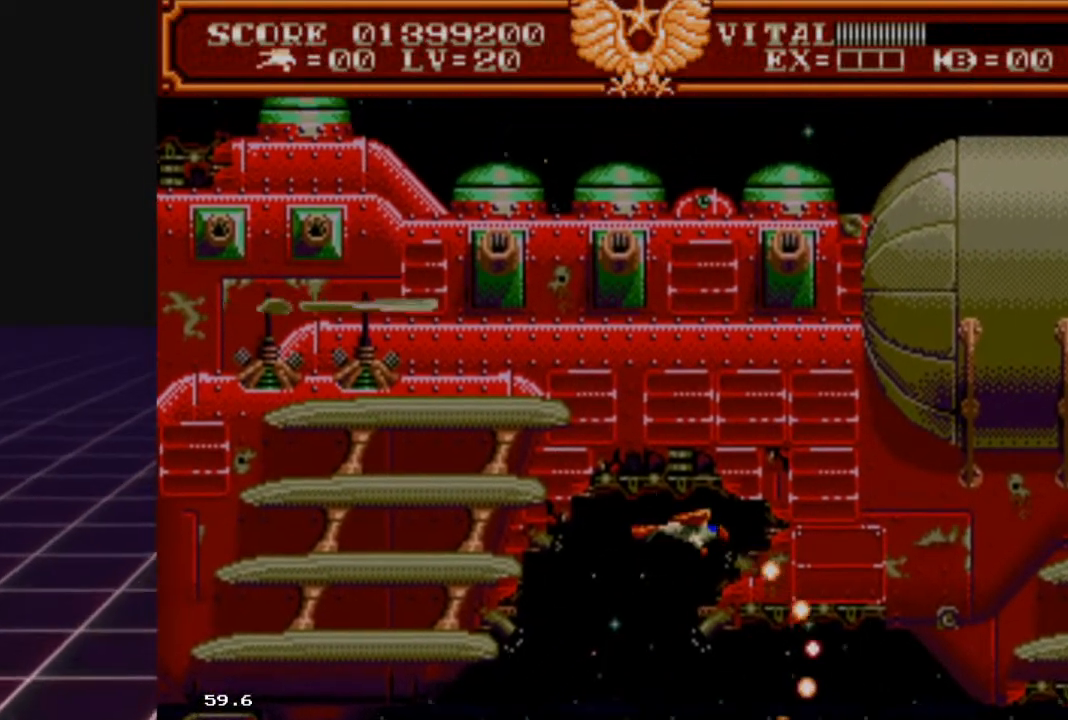
{"buttons": ["R2"], "left_stick": "left", "right_stick": "center", "events": [[133, "left_stick", "center"], [233, "left_stick", "down-left"], [367, "left_stick", "center"], [500, "left_stick", "left"]]}
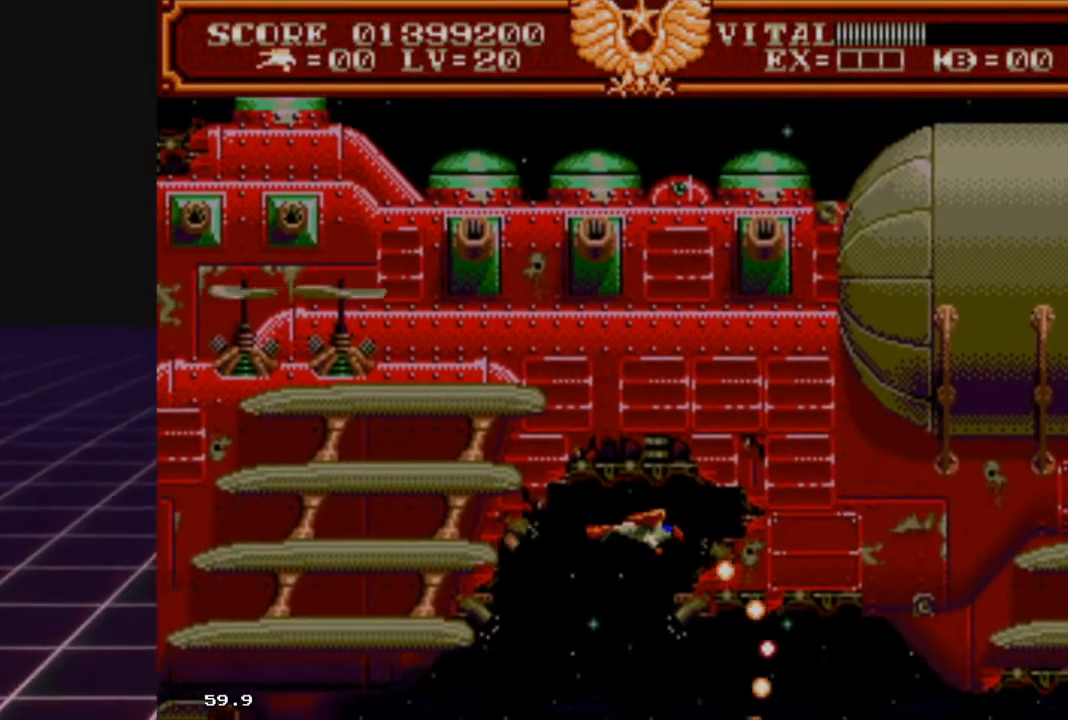
{"buttons": ["L2"], "left_stick": "down-left", "right_stick": "center", "events": [[167, "left_stick", "center"], [400, "L2", "down"], [400, "R2", "up"], [400, "left_stick", "down"], [467, "left_stick", "down-left"]]}
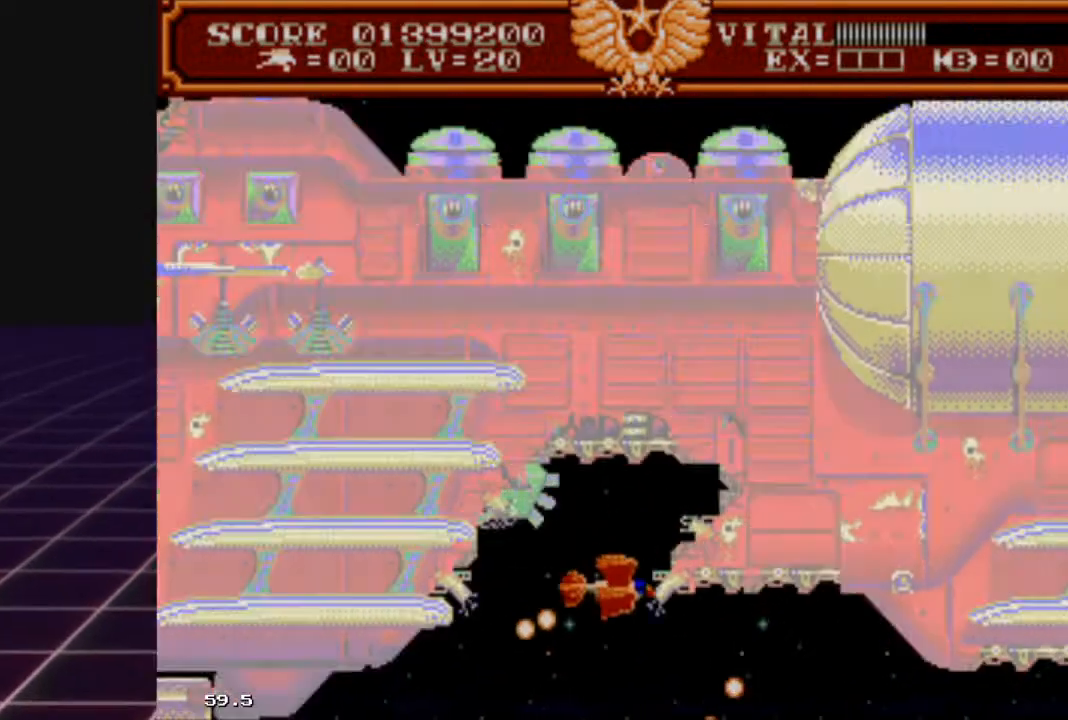
{"buttons": [], "left_stick": "down-left", "right_stick": "center", "events": [[67, "left_stick", "center"], [200, "left_stick", "down"], [400, "left_stick", "center"], [467, "L2", "up"], [500, "left_stick", "down-left"]]}
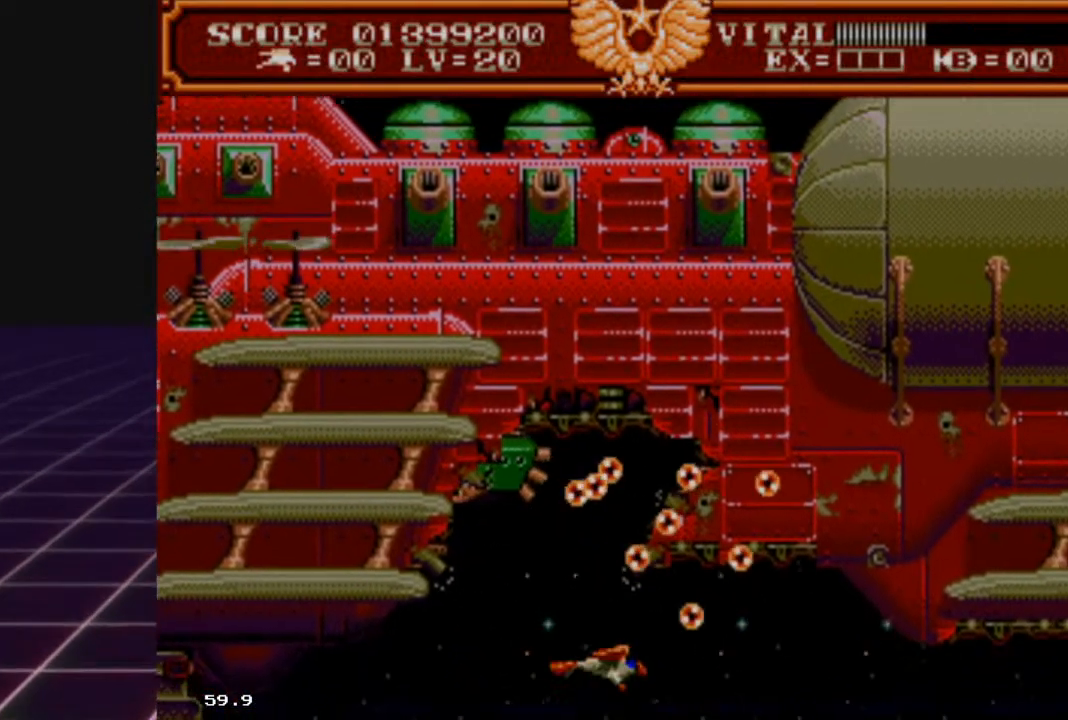
{"buttons": [], "left_stick": "center", "right_stick": "center", "events": [[33, "left_stick", "down-right"], [167, "left_stick", "down-left"], [333, "left_stick", "center"]]}
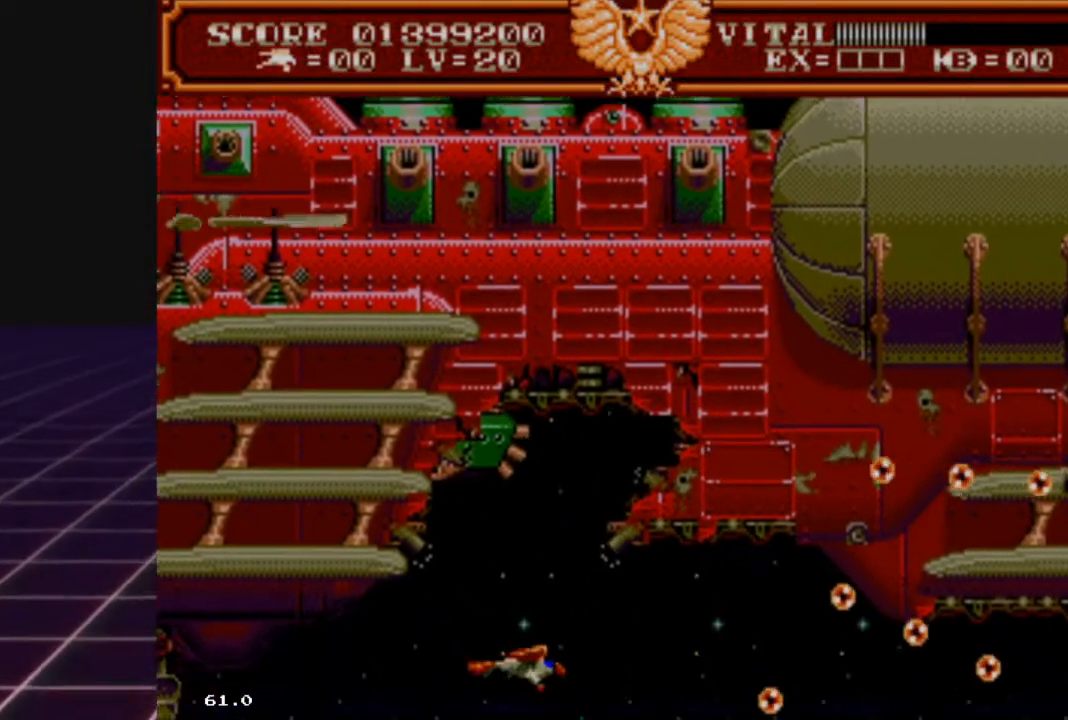
{"buttons": [], "left_stick": "up-left", "right_stick": "center", "events": [[67, "left_stick", "up"], [233, "left_stick", "center"], [467, "left_stick", "up-left"]]}
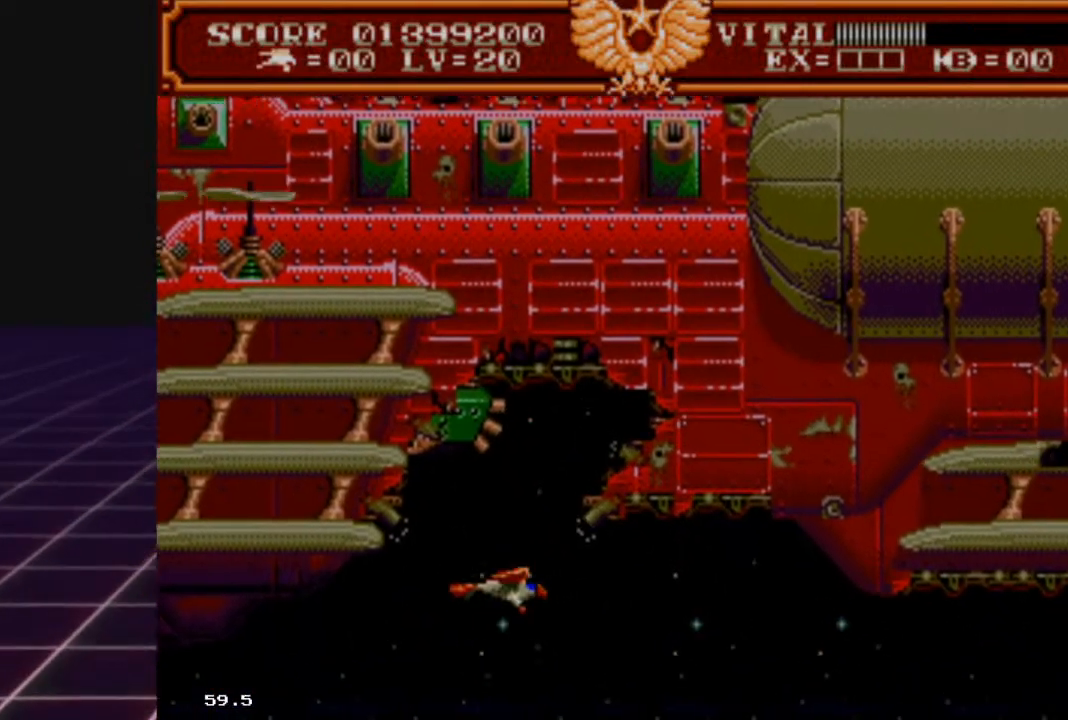
{"buttons": ["L2"], "left_stick": "up-right", "right_stick": "center", "events": [[100, "left_stick", "center"], [400, "left_stick", "up"], [467, "L2", "down"], [467, "left_stick", "up-right"]]}
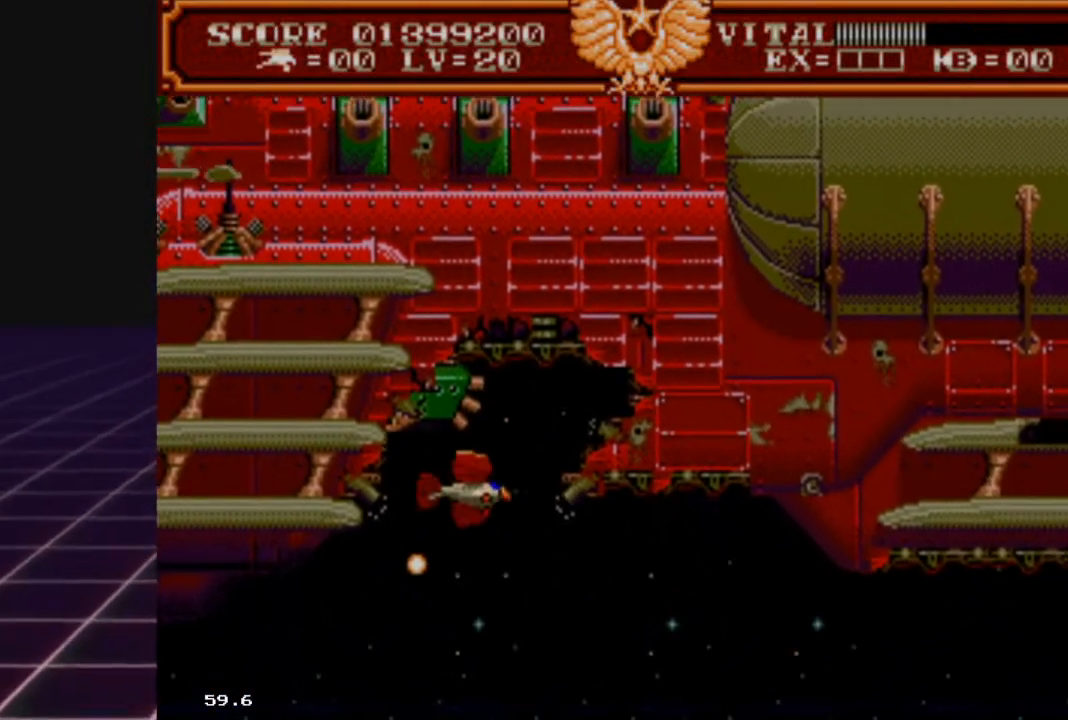
{"buttons": ["L2"], "left_stick": "down", "right_stick": "center", "events": [[67, "left_stick", "center"], [233, "left_stick", "up"], [400, "left_stick", "down"]]}
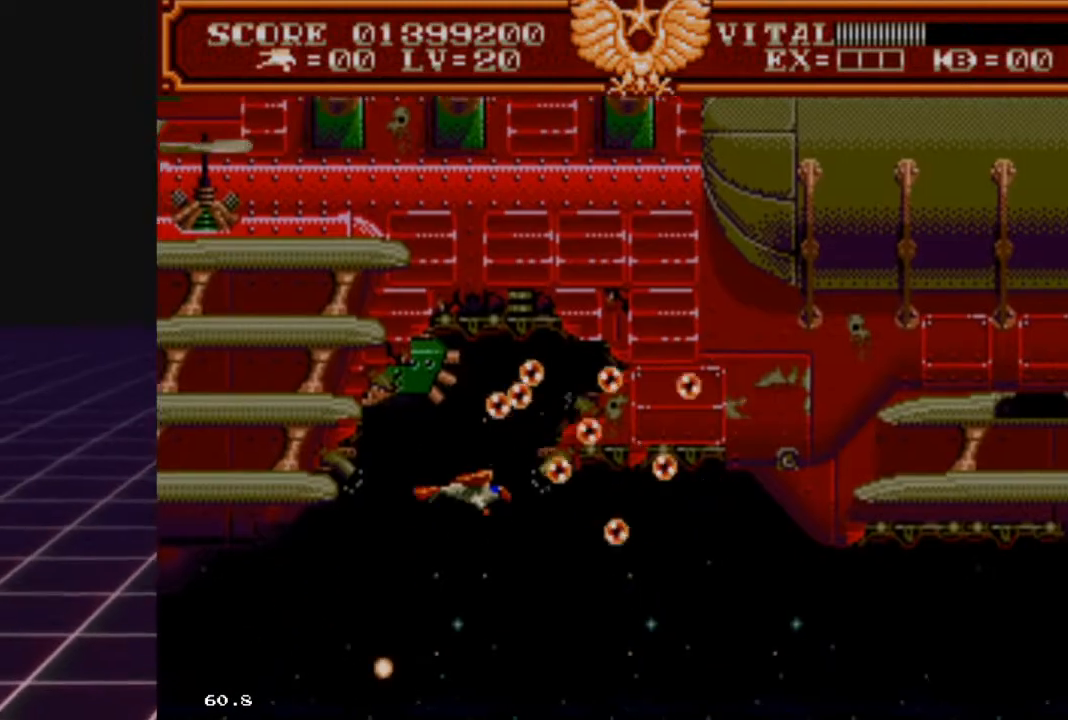
{"buttons": [], "left_stick": "left", "right_stick": "center", "events": [[100, "left_stick", "center"], [200, "L2", "up"], [433, "left_stick", "left"]]}
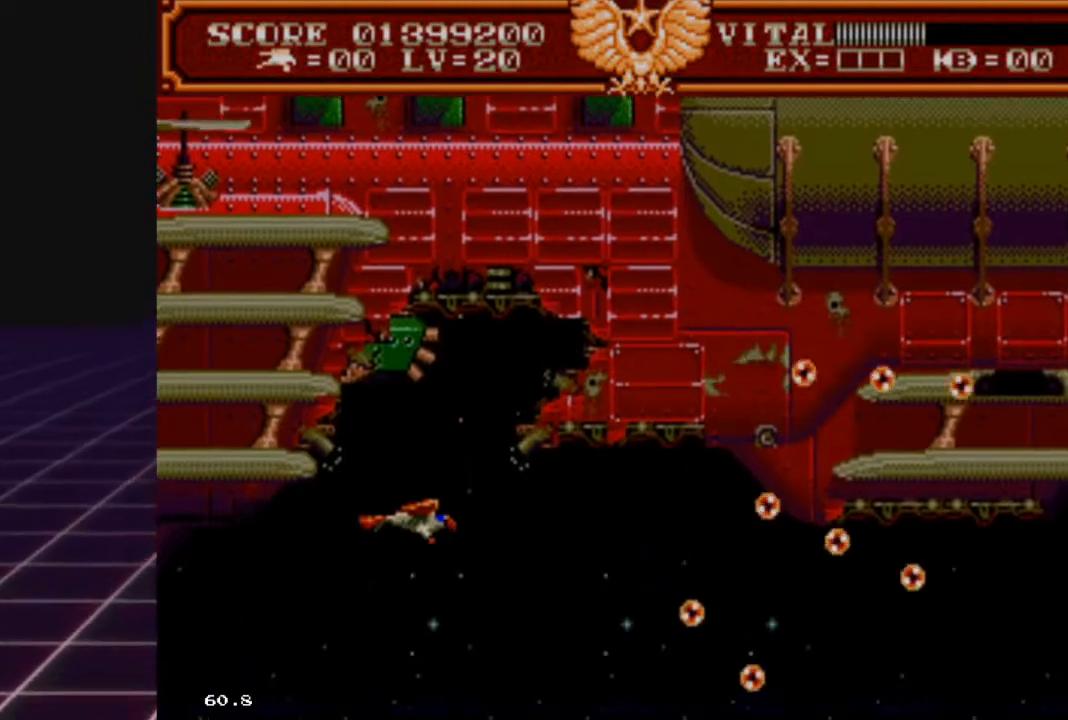
{"buttons": ["L2"], "left_stick": "up", "right_stick": "center", "events": [[100, "left_stick", "up-right"], [133, "L2", "down"], [300, "left_stick", "center"], [467, "left_stick", "up"]]}
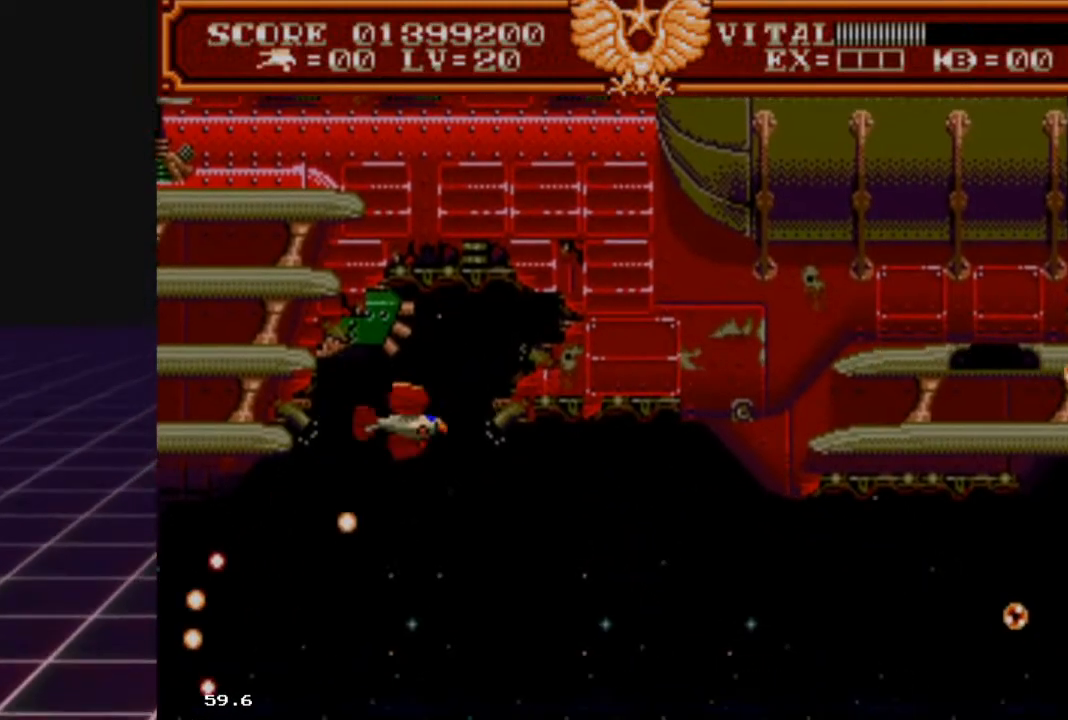
{"buttons": ["L2"], "left_stick": "up-left", "right_stick": "center", "events": [[133, "left_stick", "center"], [500, "left_stick", "up-left"]]}
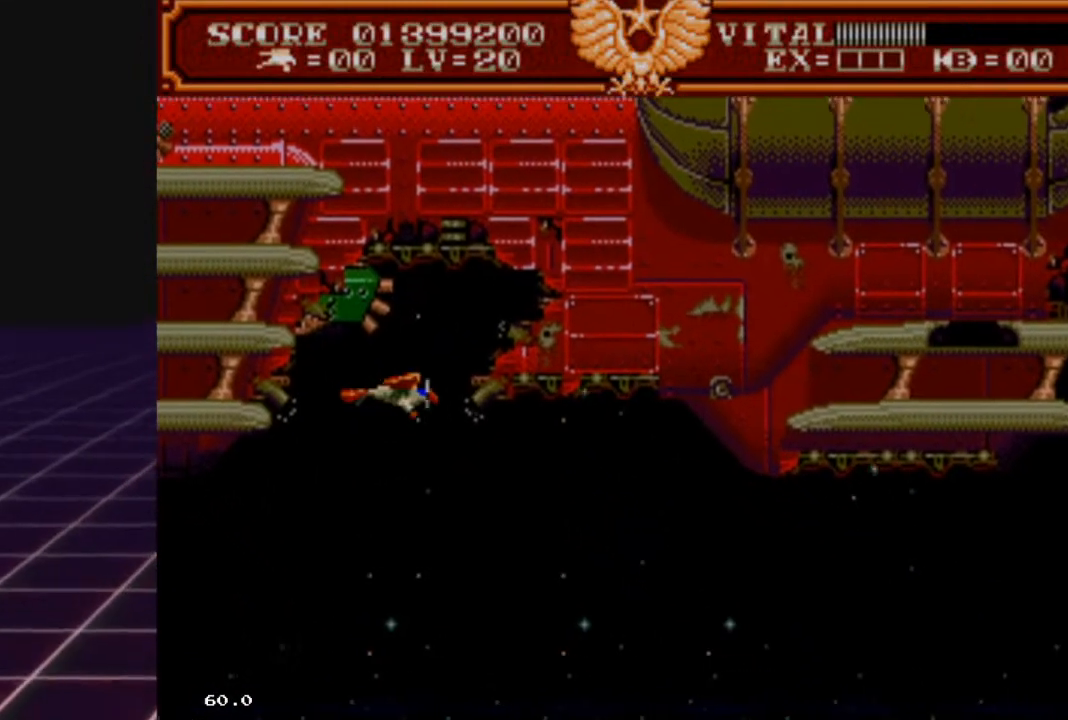
{"buttons": ["L2"], "left_stick": "up", "right_stick": "center", "events": [[133, "left_stick", "center"], [500, "left_stick", "up"]]}